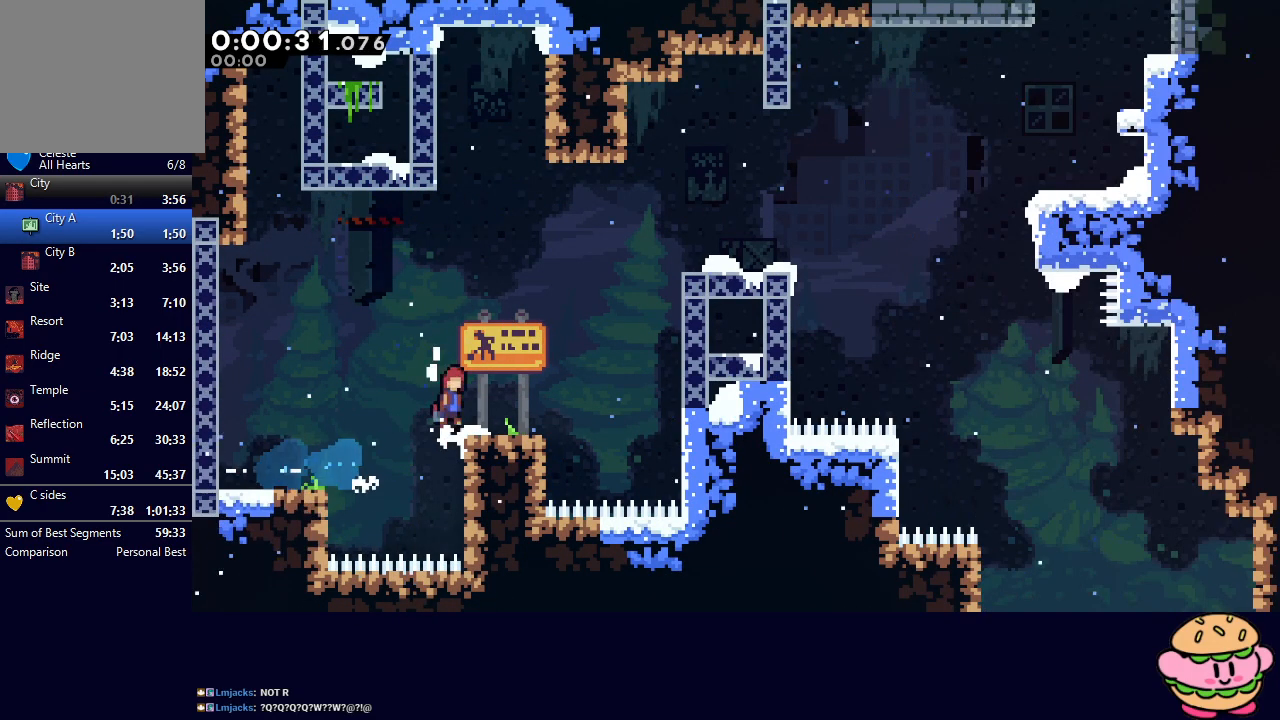
Gameplay with a controller (PlayStation layout); each line is a JSON object with the inputs held at the frame after it. "events" lists button and stick changes between this image and that frame as [ms after this image, input, new state], when the widget could be followed in between. Not read: L3 R3.
{"buttons": ["R1", "DPAD_RIGHT"], "left_stick": "center", "right_stick": "center", "events": [[100, "DPAD_RIGHT", "down"], [100, "DPAD_UP", "down"], [167, "CROSS", "down"], [283, "DPAD_UP", "up"], [300, "CROSS", "up"], [350, "CIRCLE", "up"], [350, "TRIANGLE", "up"]]}
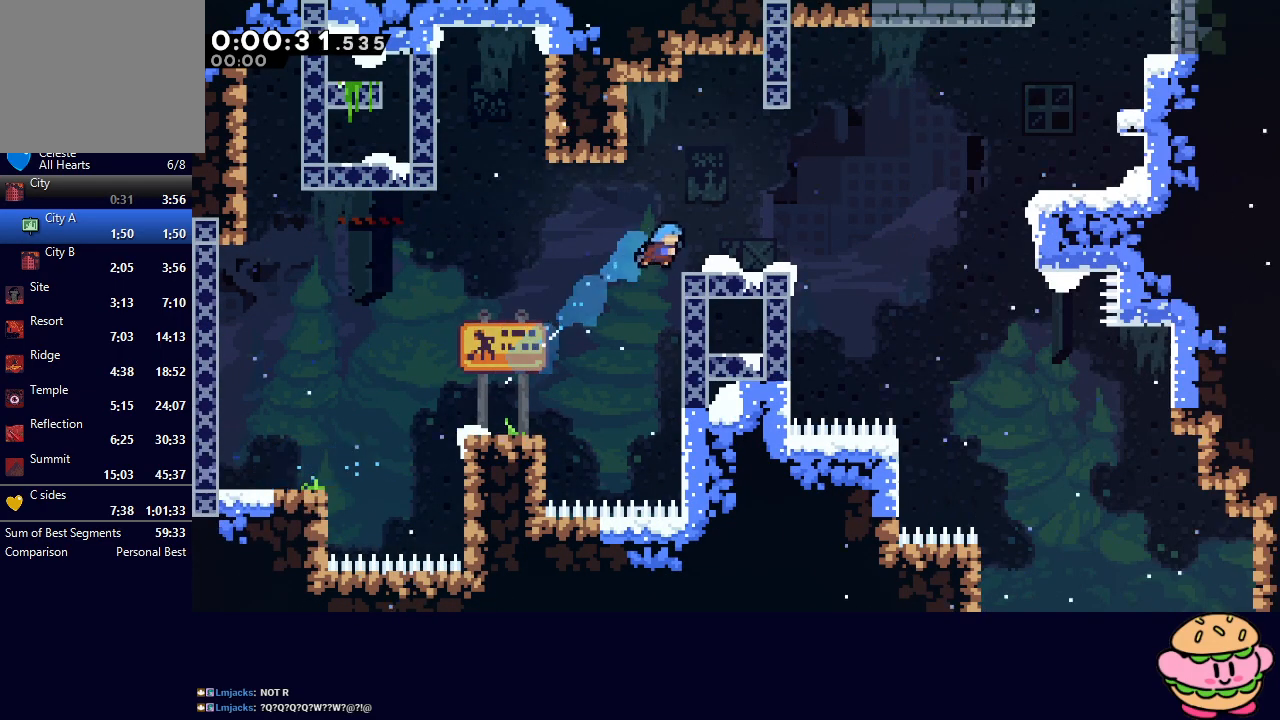
{"buttons": ["CROSS", "CIRCLE", "R1", "DPAD_RIGHT"], "left_stick": "center", "right_stick": "center", "events": [[33, "DPAD_RIGHT", "up"], [150, "DPAD_RIGHT", "down"], [167, "CROSS", "down"], [283, "CIRCLE", "down"]]}
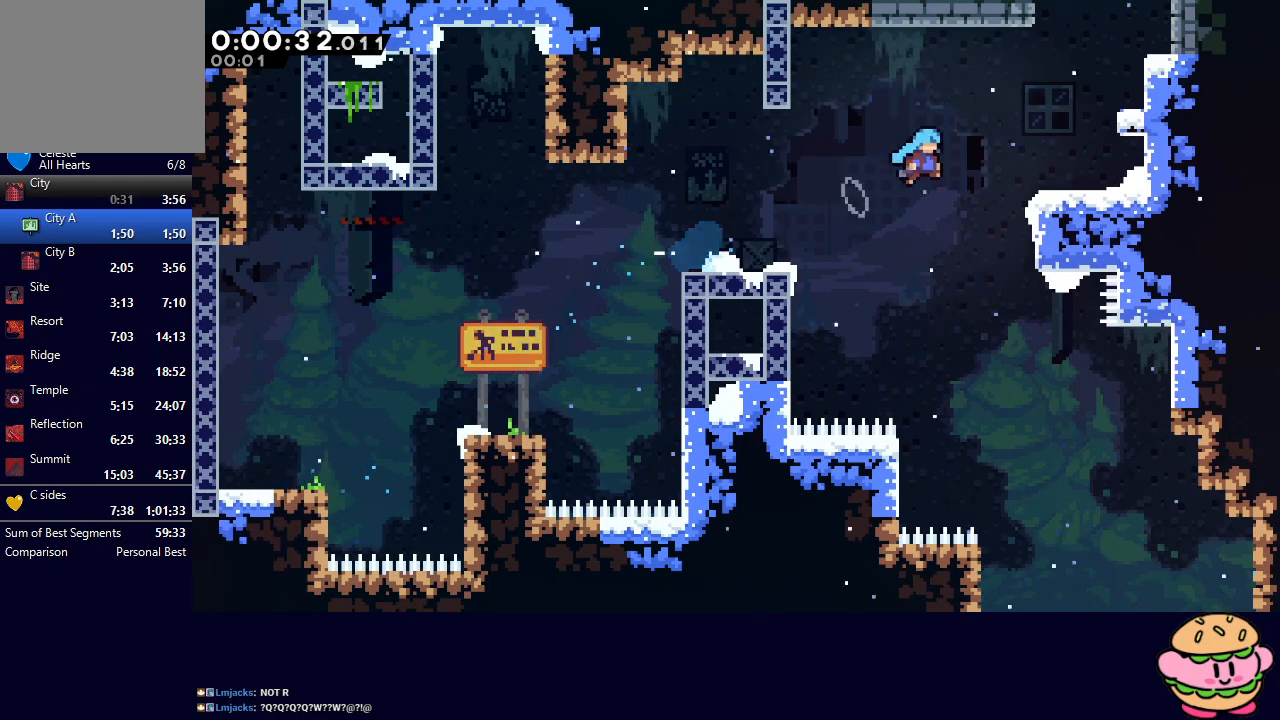
{"buttons": ["CIRCLE"], "left_stick": "center", "right_stick": "center", "events": [[150, "CROSS", "up"], [167, "CIRCLE", "up"], [183, "DPAD_UP", "down"], [183, "R1", "up"], [200, "DPAD_RIGHT", "up"], [233, "CROSS", "down"], [383, "CROSS", "up"], [433, "DPAD_UP", "up"], [467, "CIRCLE", "down"]]}
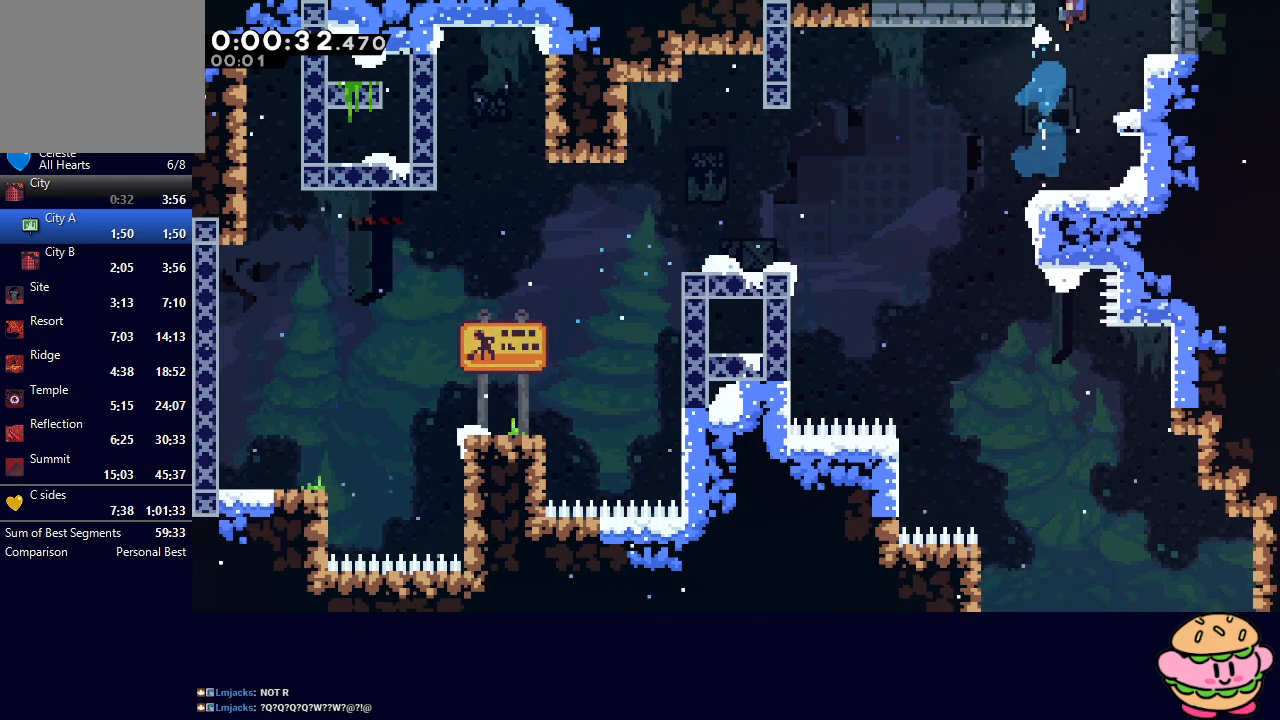
{"buttons": [], "left_stick": "center", "right_stick": "center", "events": [[50, "CIRCLE", "up"]]}
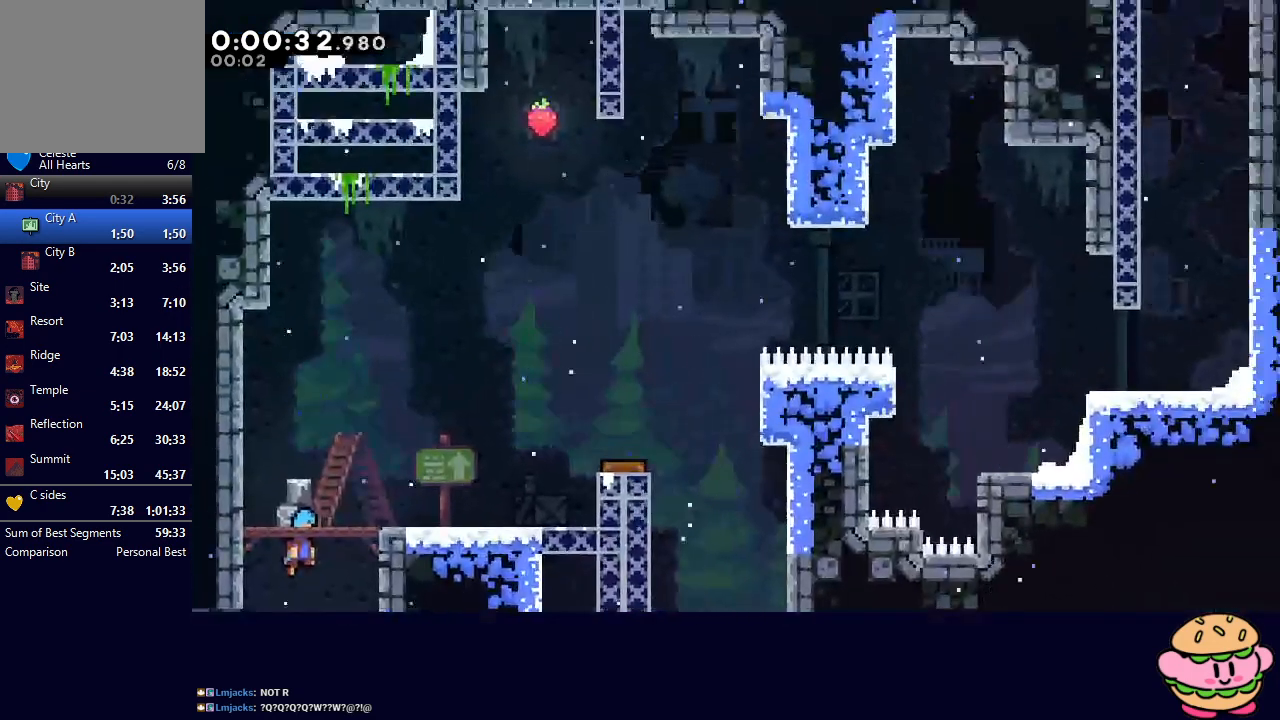
{"buttons": ["CROSS", "DPAD_DOWN", "DPAD_RIGHT"], "left_stick": "center", "right_stick": "center", "events": [[367, "DPAD_DOWN", "down"], [367, "DPAD_RIGHT", "down"], [400, "CROSS", "down"]]}
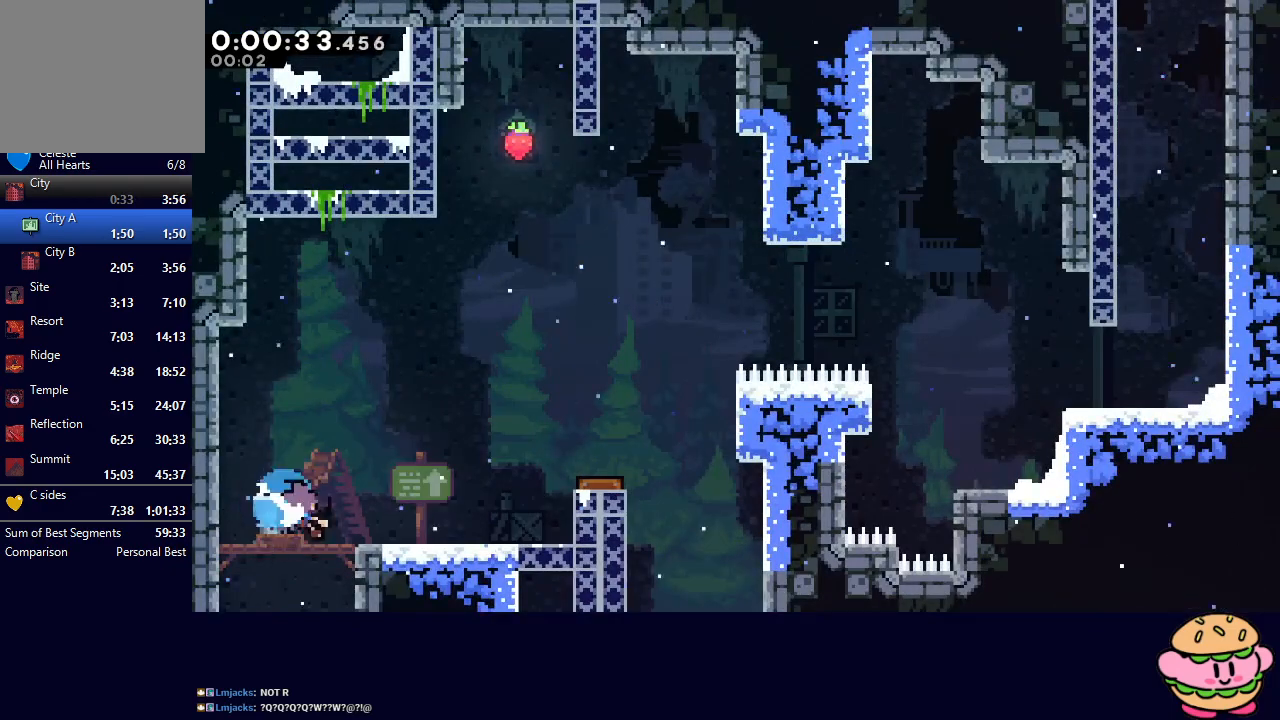
{"buttons": ["CIRCLE", "R1", "DPAD_RIGHT"], "left_stick": "center", "right_stick": "center", "events": [[17, "CROSS", "up"], [83, "DPAD_DOWN", "up"], [117, "CIRCLE", "down"], [133, "R1", "down"], [300, "L2", "down"], [400, "L2", "up"]]}
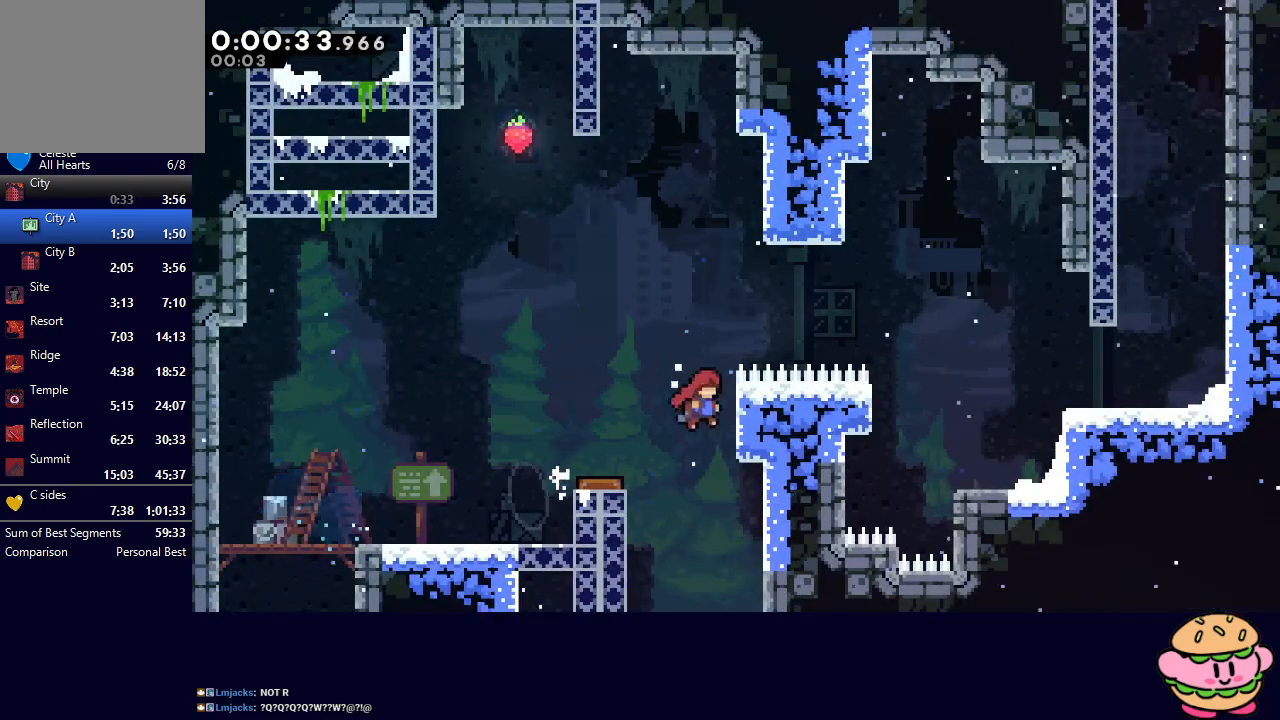
{"buttons": ["CROSS", "CIRCLE", "R1", "DPAD_RIGHT"], "left_stick": "center", "right_stick": "center", "events": [[50, "L2", "down"], [417, "L2", "up"], [433, "CROSS", "down"]]}
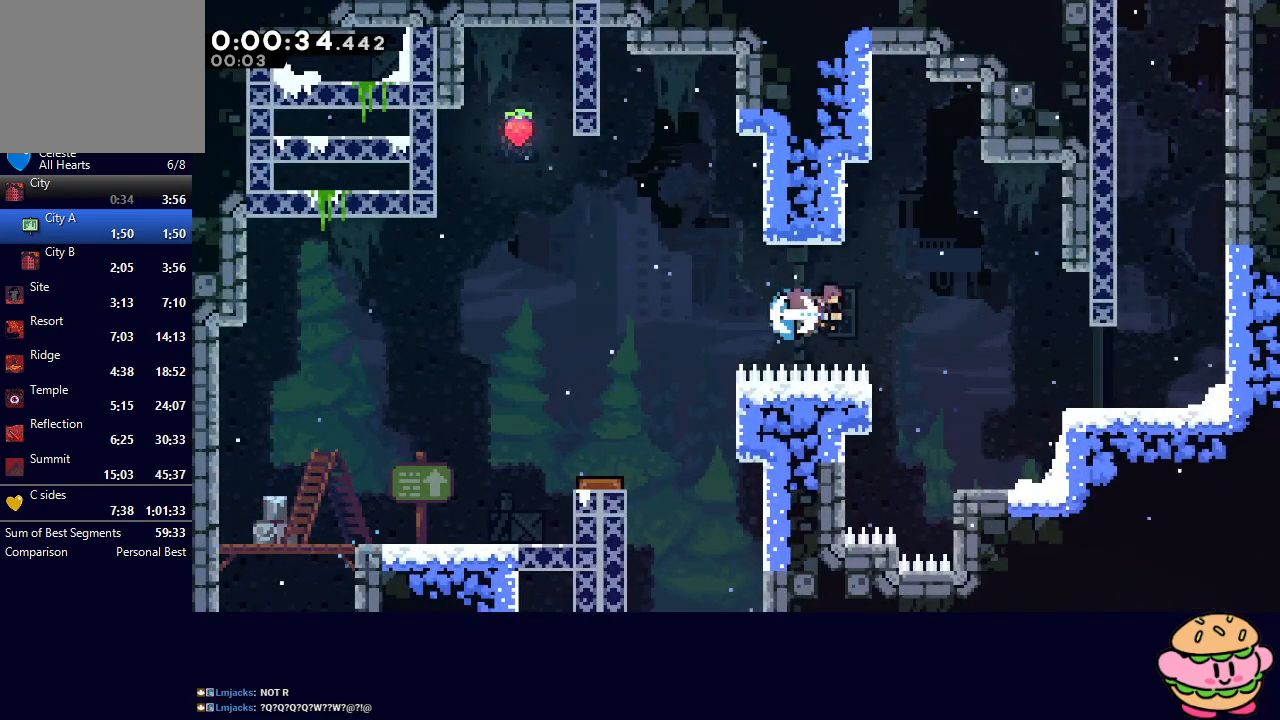
{"buttons": ["CIRCLE", "R1", "DPAD_RIGHT"], "left_stick": "center", "right_stick": "center", "events": [[33, "CROSS", "up"], [67, "CIRCLE", "up"], [450, "CIRCLE", "down"]]}
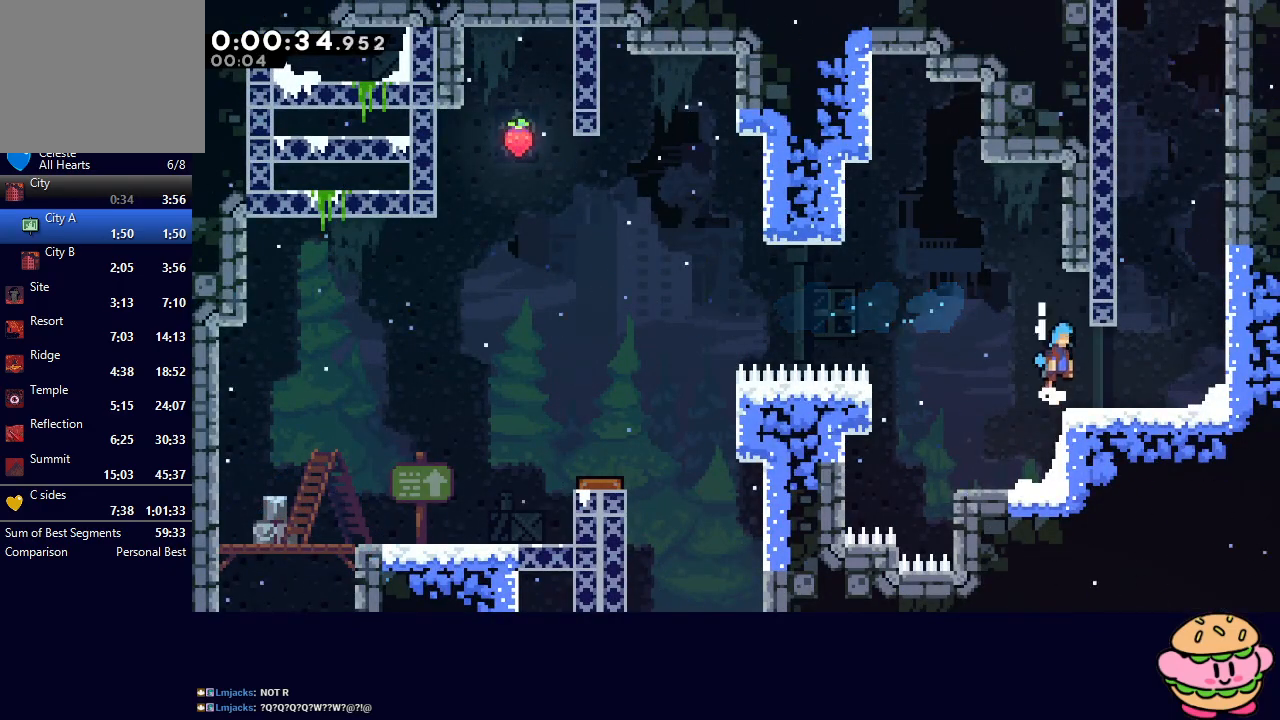
{"buttons": ["DPAD_RIGHT"], "left_stick": "center", "right_stick": "center", "events": [[50, "CIRCLE", "up"], [67, "R1", "up"], [100, "DPAD_UP", "down"], [117, "DPAD_RIGHT", "up"], [150, "CROSS", "down"], [267, "DPAD_UP", "up"], [300, "CROSS", "up"], [467, "DPAD_RIGHT", "down"]]}
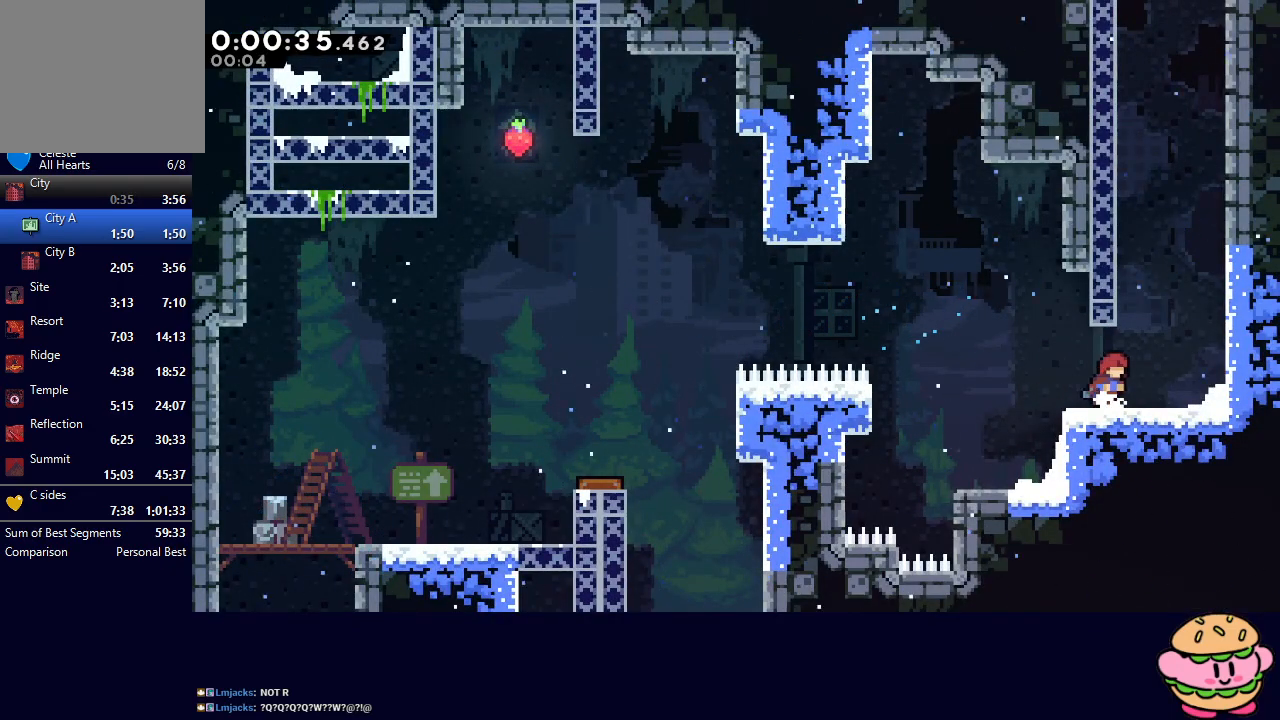
{"buttons": [], "left_stick": "center", "right_stick": "center", "events": [[67, "CROSS", "down"], [67, "DPAD_RIGHT", "up"], [67, "DPAD_UP", "down"], [200, "CROSS", "up"], [217, "DPAD_UP", "up"], [300, "DPAD_RIGHT", "down"], [333, "CIRCLE", "down"], [500, "CIRCLE", "up"], [500, "DPAD_RIGHT", "up"]]}
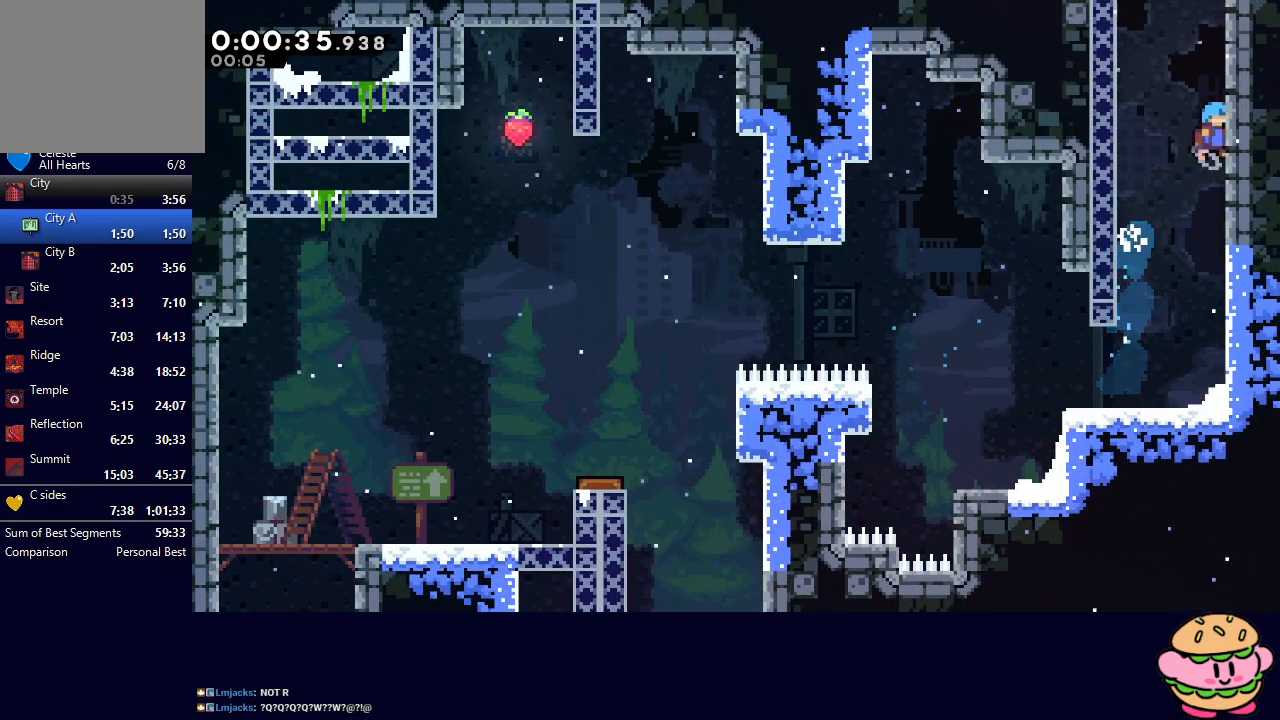
{"buttons": ["CIRCLE", "R1", "DPAD_LEFT"], "left_stick": "center", "right_stick": "center", "events": [[67, "DPAD_LEFT", "down"], [83, "CIRCLE", "down"], [133, "L2", "down"], [150, "R1", "down"], [267, "L2", "up"], [350, "L2", "down"], [500, "L2", "up"]]}
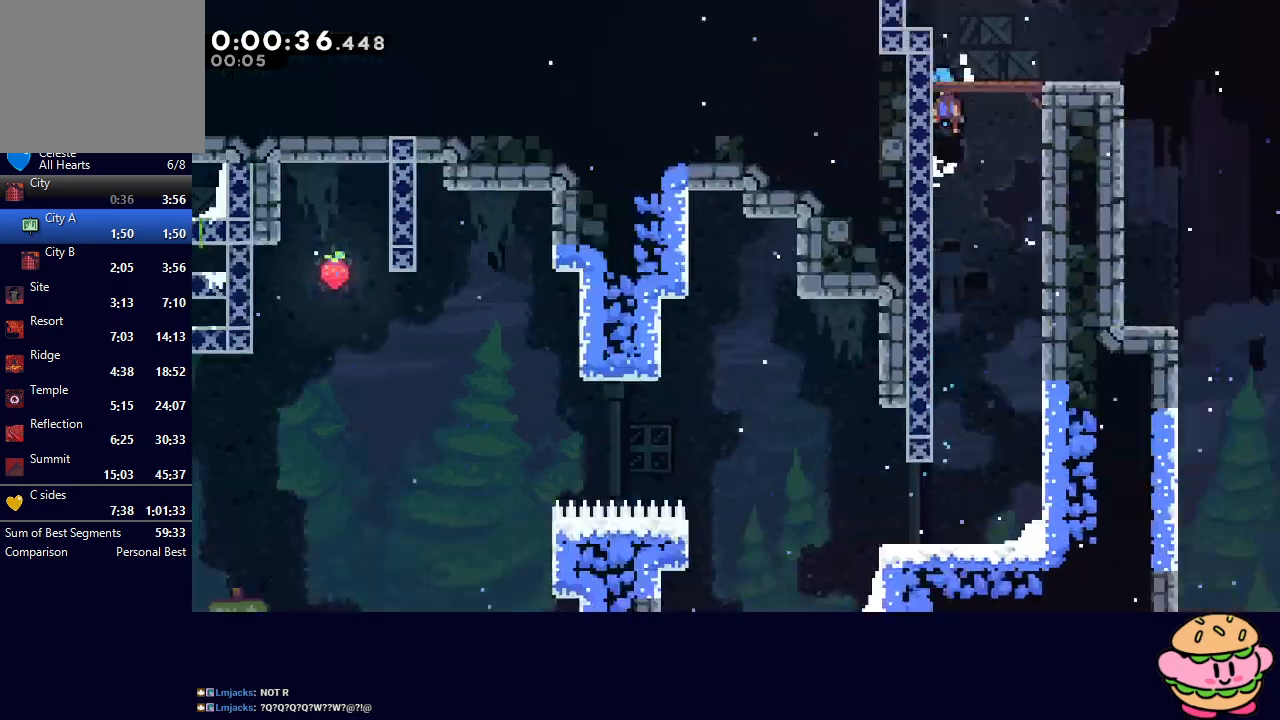
{"buttons": ["R1", "DPAD_LEFT"], "left_stick": "center", "right_stick": "center", "events": [[33, "CIRCLE", "up"]]}
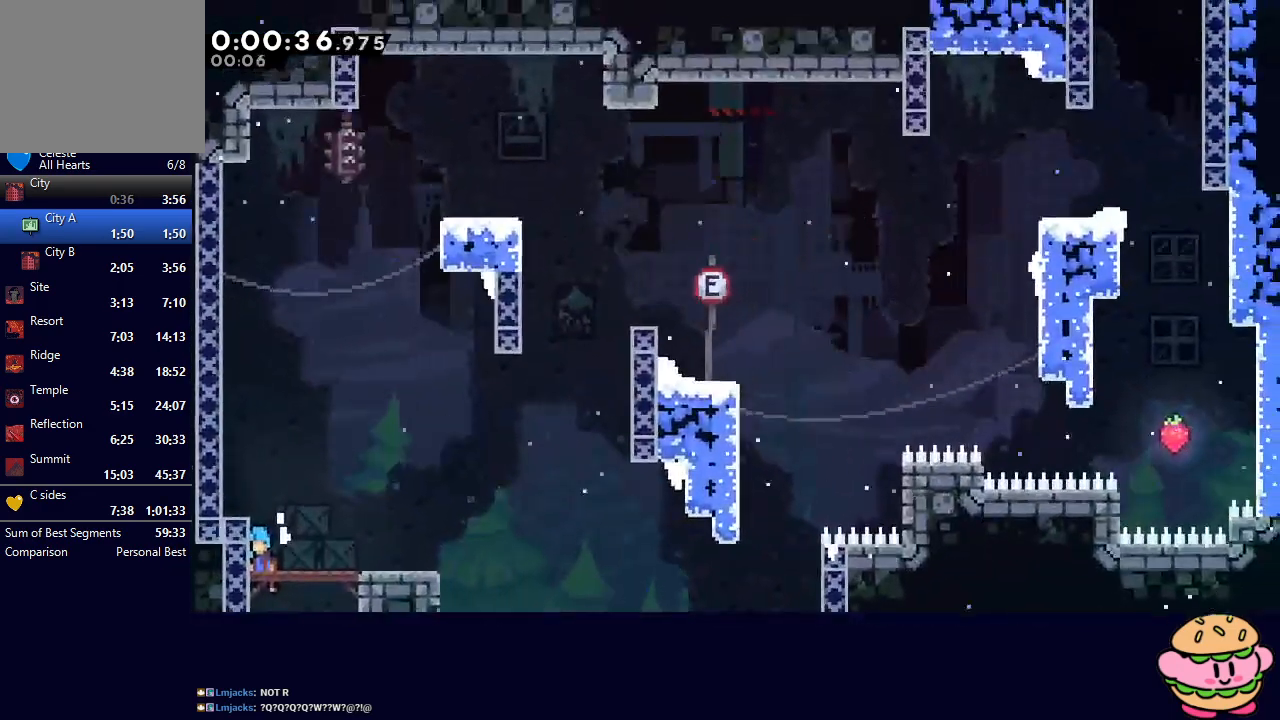
{"buttons": ["CROSS", "DPAD_UP"], "left_stick": "center", "right_stick": "center", "events": [[100, "CIRCLE", "down"], [333, "CIRCLE", "up"], [333, "R1", "up"], [367, "DPAD_UP", "down"], [383, "DPAD_LEFT", "up"], [417, "CROSS", "down"]]}
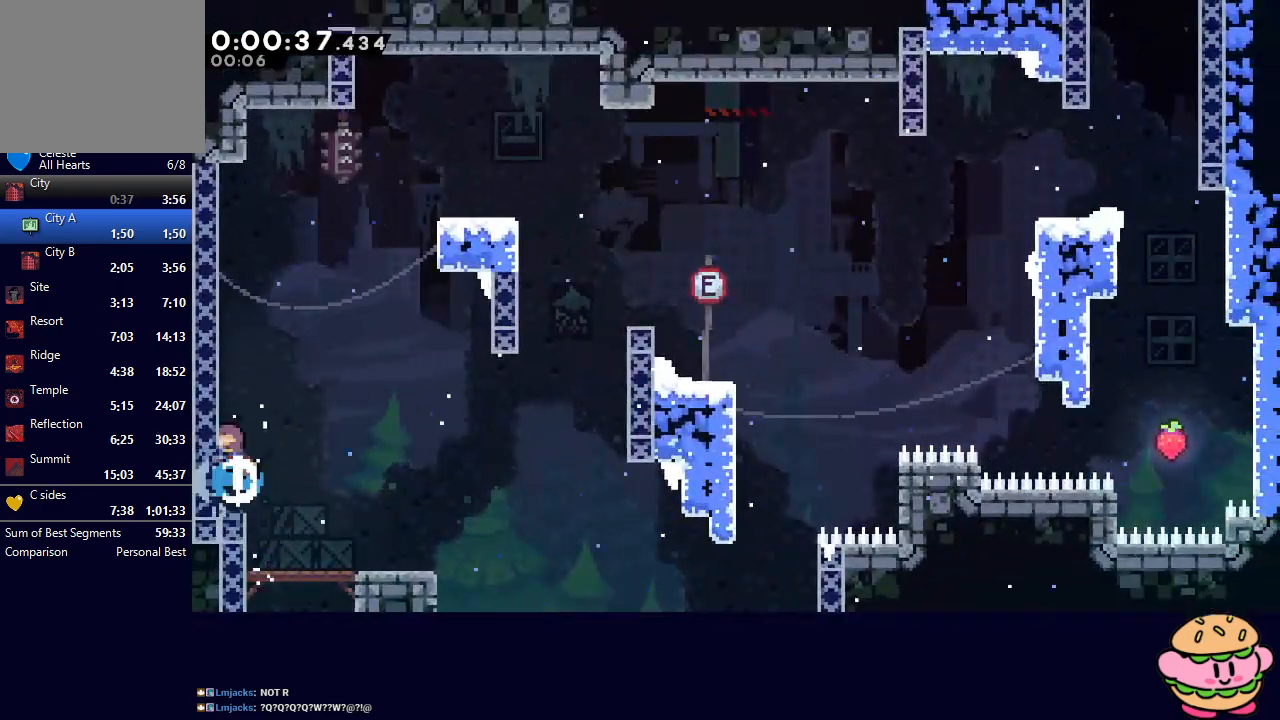
{"buttons": ["CIRCLE", "DPAD_RIGHT"], "left_stick": "center", "right_stick": "center", "events": [[50, "CROSS", "up"], [67, "DPAD_UP", "up"], [133, "CIRCLE", "down"], [150, "DPAD_RIGHT", "down"]]}
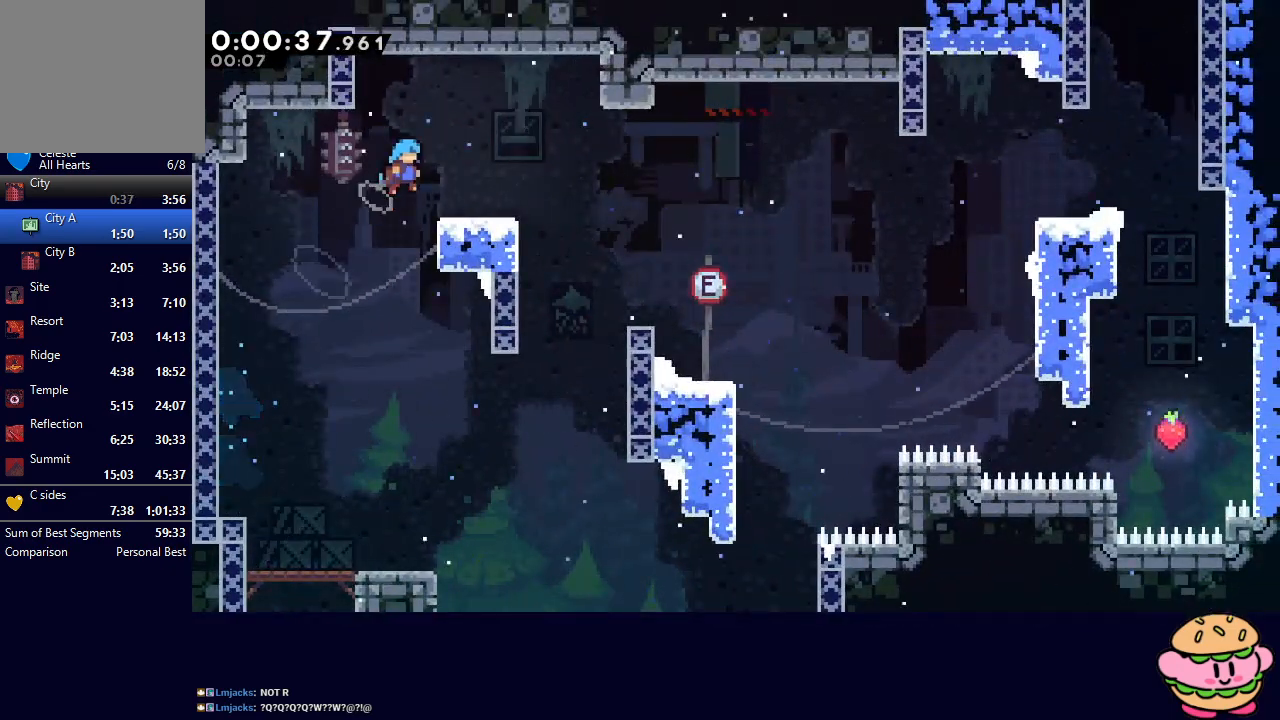
{"buttons": ["CIRCLE", "DPAD_RIGHT"], "left_stick": "center", "right_stick": "center", "events": [[50, "CIRCLE", "up"], [67, "DPAD_RIGHT", "up"], [183, "DPAD_DOWN", "down"], [183, "DPAD_RIGHT", "down"], [217, "CROSS", "down"], [350, "CROSS", "up"], [367, "DPAD_DOWN", "up"], [417, "CIRCLE", "down"]]}
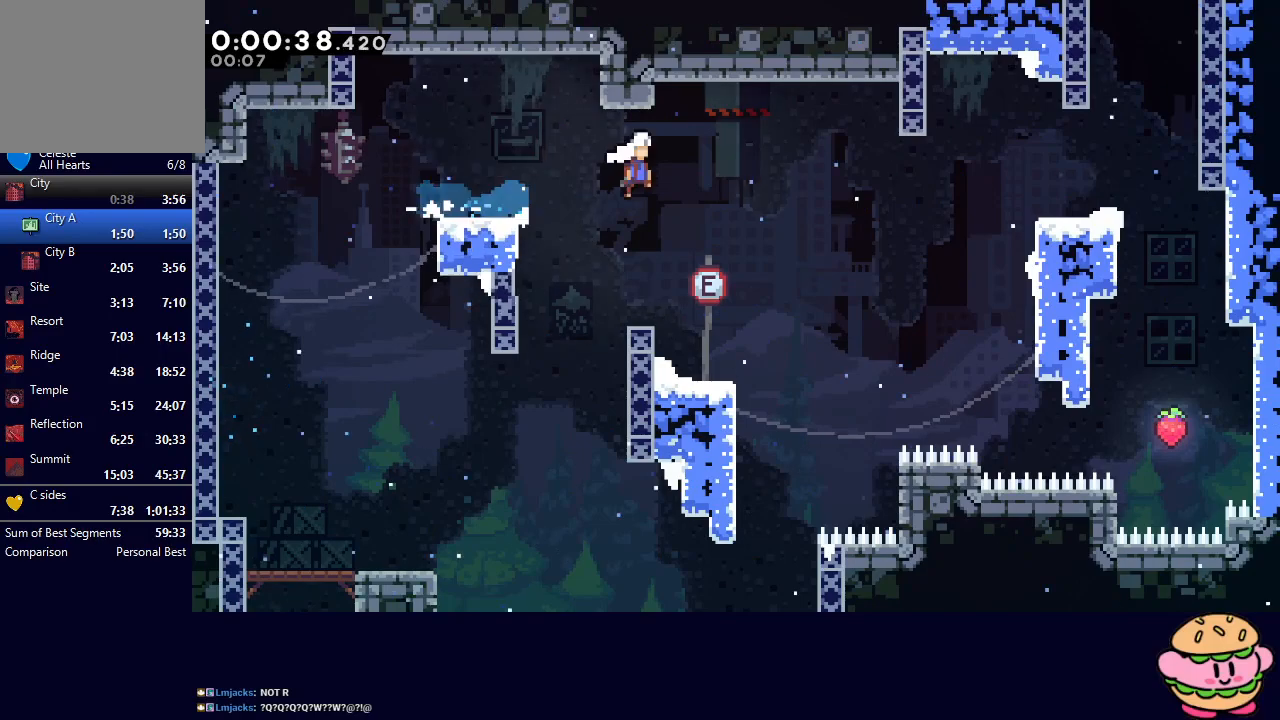
{"buttons": ["CROSS", "DPAD_RIGHT"], "left_stick": "center", "right_stick": "center", "events": [[317, "CIRCLE", "up"], [400, "CROSS", "down"]]}
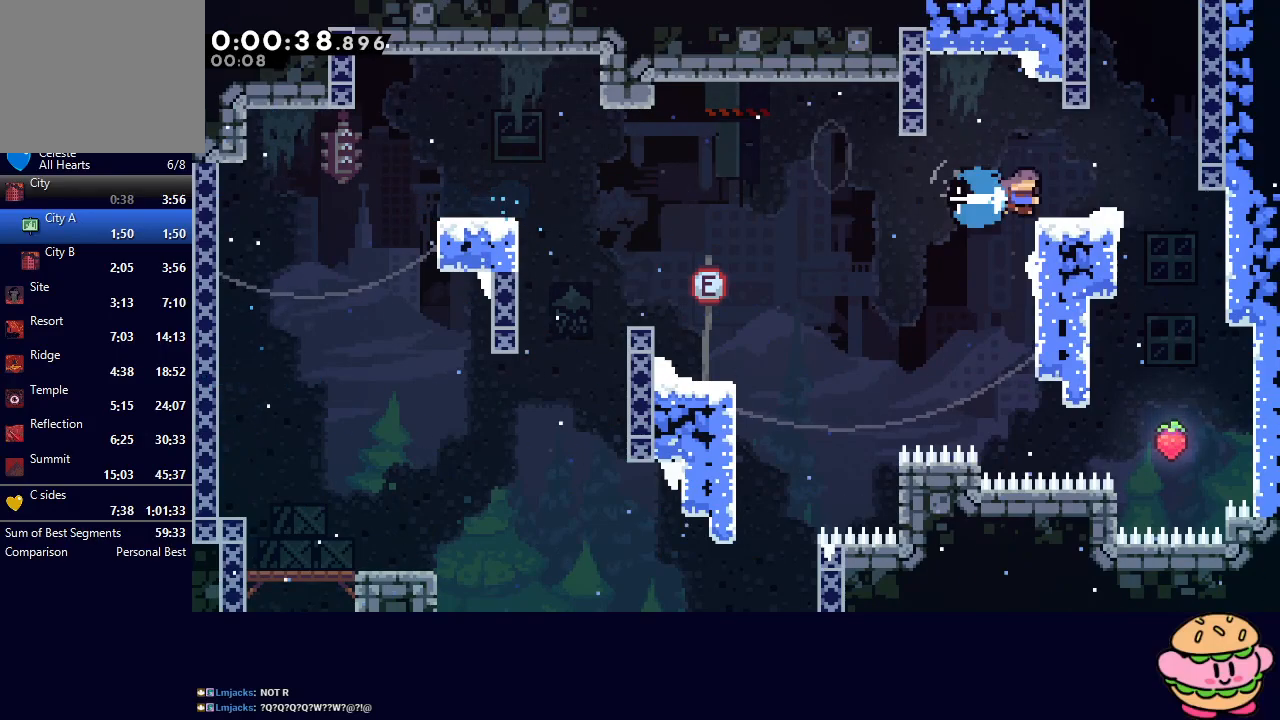
{"buttons": ["DPAD_UP"], "left_stick": "center", "right_stick": "center", "events": [[17, "CROSS", "up"], [100, "CIRCLE", "down"], [217, "CIRCLE", "up"], [250, "DPAD_UP", "down"], [267, "DPAD_RIGHT", "up"], [283, "CROSS", "down"], [417, "CROSS", "up"]]}